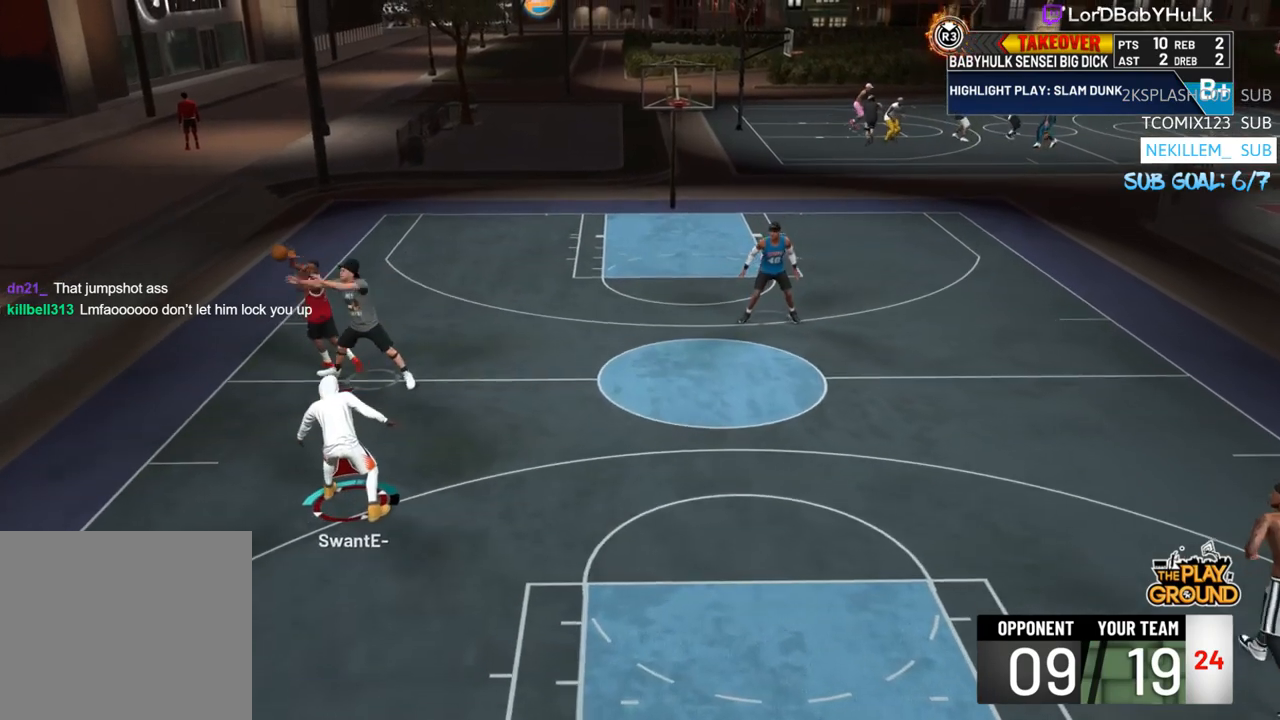
Gameplay with a controller (PlayStation layout); each line is a JSON object with the inputs held at the frame after it. "events" lists button and stick changes between this image and that frame as [ms after this image, input, new state], when the widget could be followed in between.
{"buttons": ["R2"], "left_stick": "up", "right_stick": "center", "events": [[150, "left_stick", "up"]]}
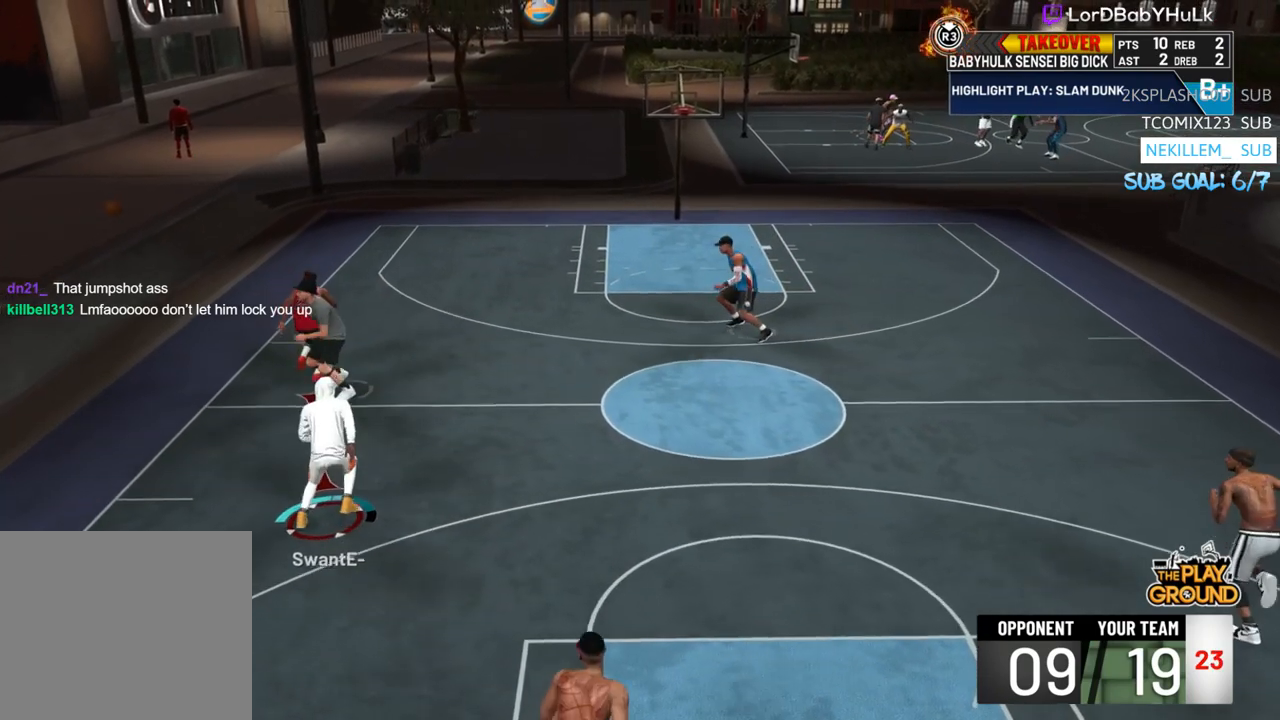
{"buttons": [], "left_stick": "up-right", "right_stick": "center", "events": [[117, "left_stick", "up-left"], [183, "R2", "up"], [250, "left_stick", "up"], [417, "left_stick", "up-right"]]}
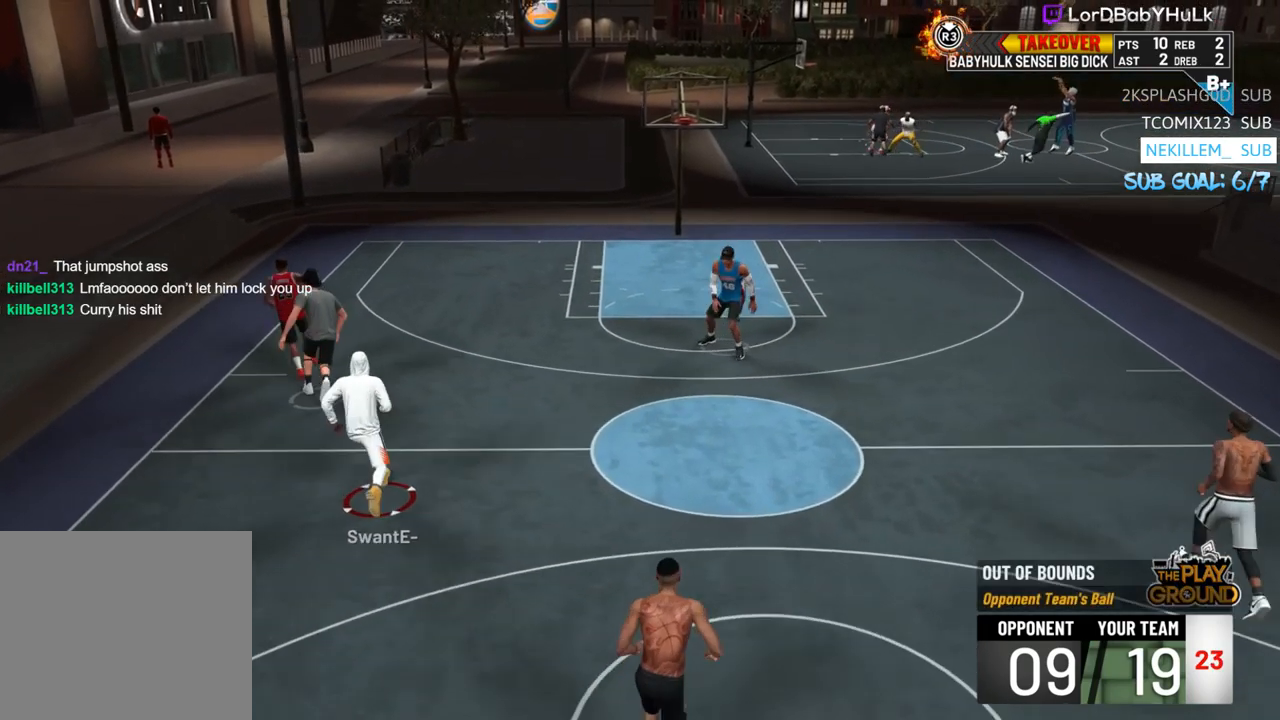
{"buttons": [], "left_stick": "up-right", "right_stick": "center", "events": [[183, "CROSS", "down"], [250, "left_stick", "up"], [283, "CROSS", "up"], [317, "CROSS", "down"], [383, "left_stick", "up-right"], [450, "CROSS", "up"]]}
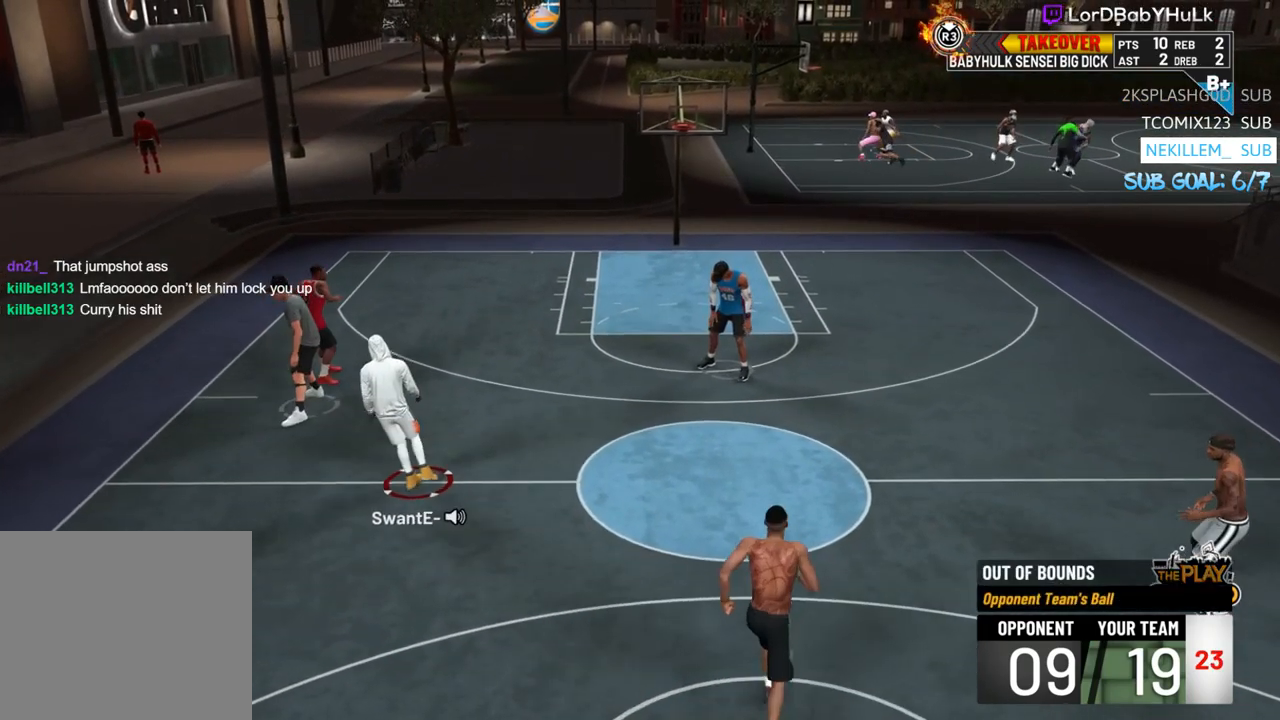
{"buttons": [], "left_stick": "up-right", "right_stick": "center", "events": [[50, "CROSS", "down"], [117, "CROSS", "up"], [217, "CROSS", "down"], [317, "CROSS", "up"], [383, "CROSS", "down"], [450, "CROSS", "up"]]}
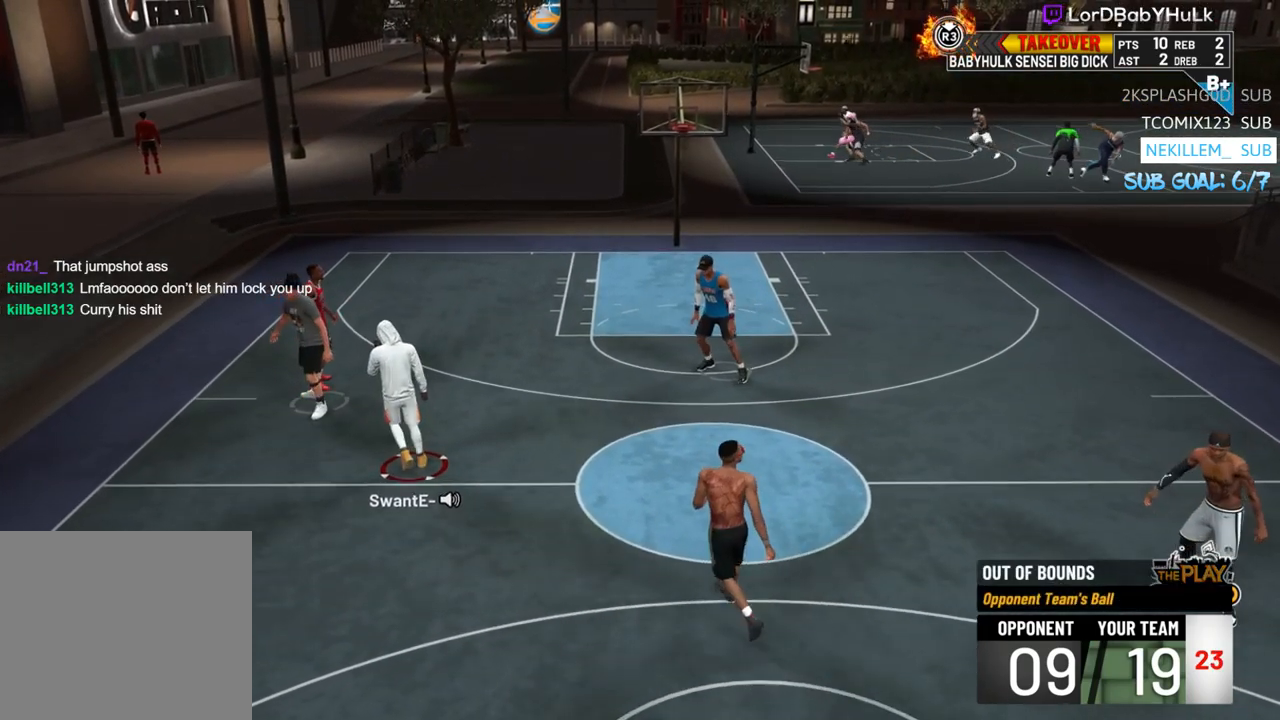
{"buttons": ["CROSS"], "left_stick": "up-right", "right_stick": "center", "events": [[83, "CROSS", "down"], [183, "CROSS", "up"], [217, "CROSS", "down"], [317, "CROSS", "up"], [417, "CROSS", "down"]]}
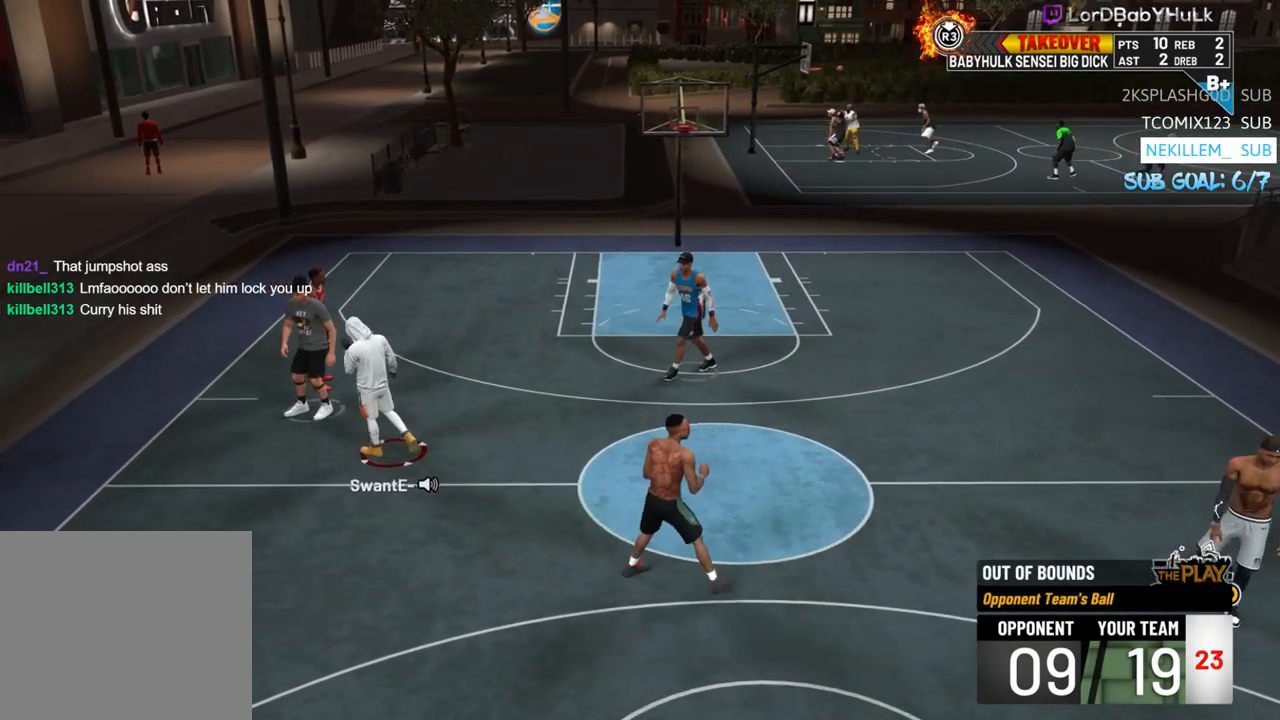
{"buttons": [], "left_stick": "center", "right_stick": "center", "events": [[17, "CROSS", "up"], [17, "left_stick", "center"], [83, "CROSS", "down"], [150, "CROSS", "up"], [283, "CROSS", "down"], [317, "CROSS", "up"], [417, "CROSS", "down"], [483, "CROSS", "up"]]}
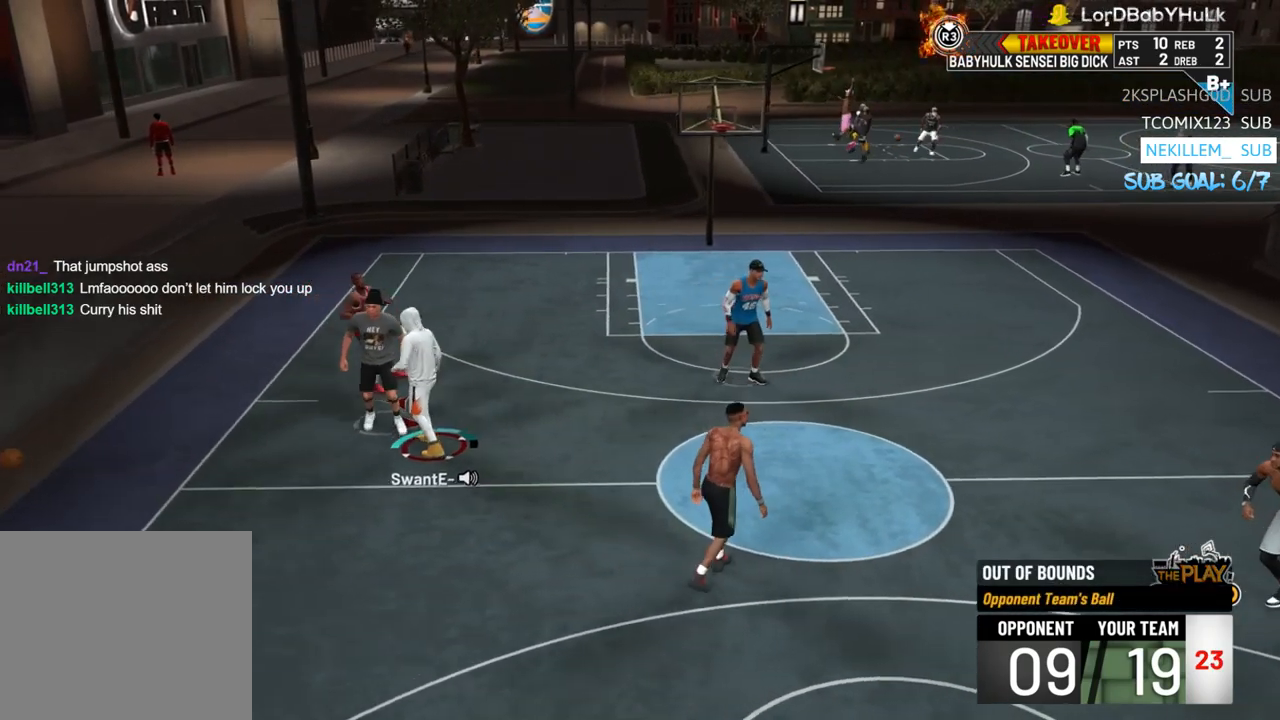
{"buttons": ["CROSS"], "left_stick": "center", "right_stick": "center", "events": [[117, "CROSS", "down"], [183, "CROSS", "up"], [283, "CROSS", "down"], [350, "CROSS", "up"], [450, "CROSS", "down"]]}
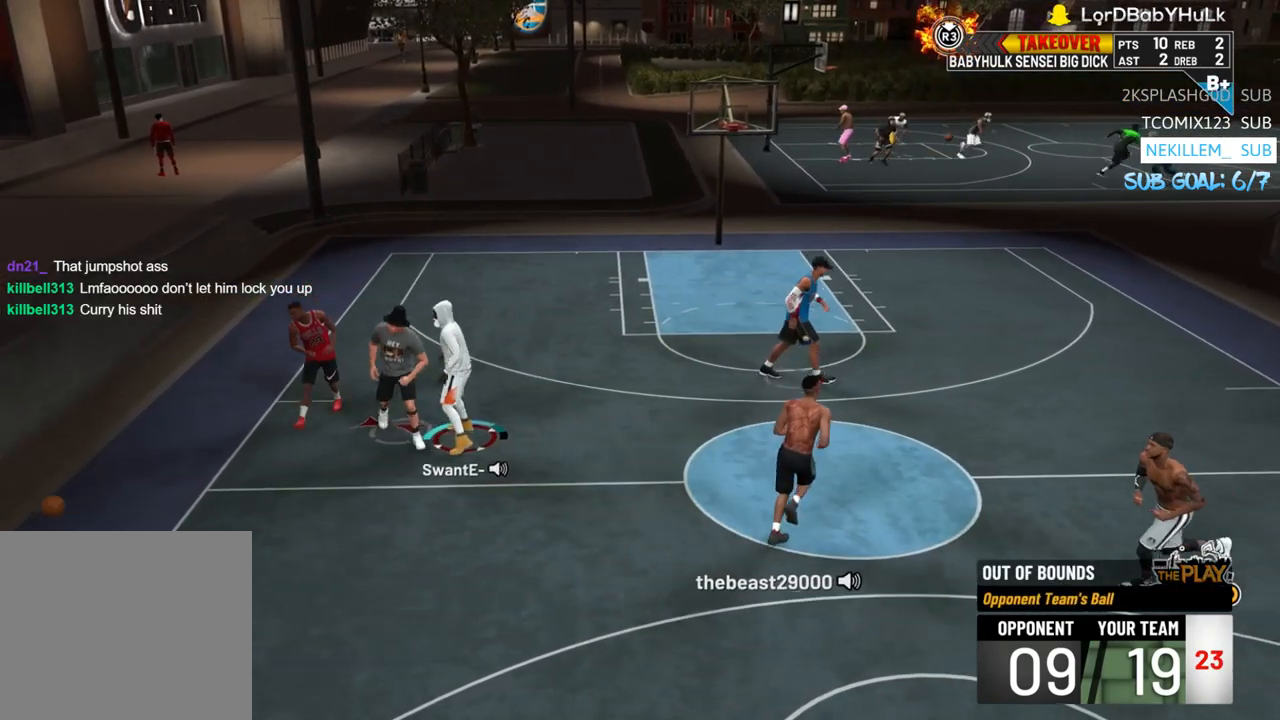
{"buttons": [], "left_stick": "center", "right_stick": "center", "events": [[17, "CROSS", "up"], [183, "CROSS", "down"], [217, "CROSS", "up"], [317, "CROSS", "down"], [383, "CROSS", "up"]]}
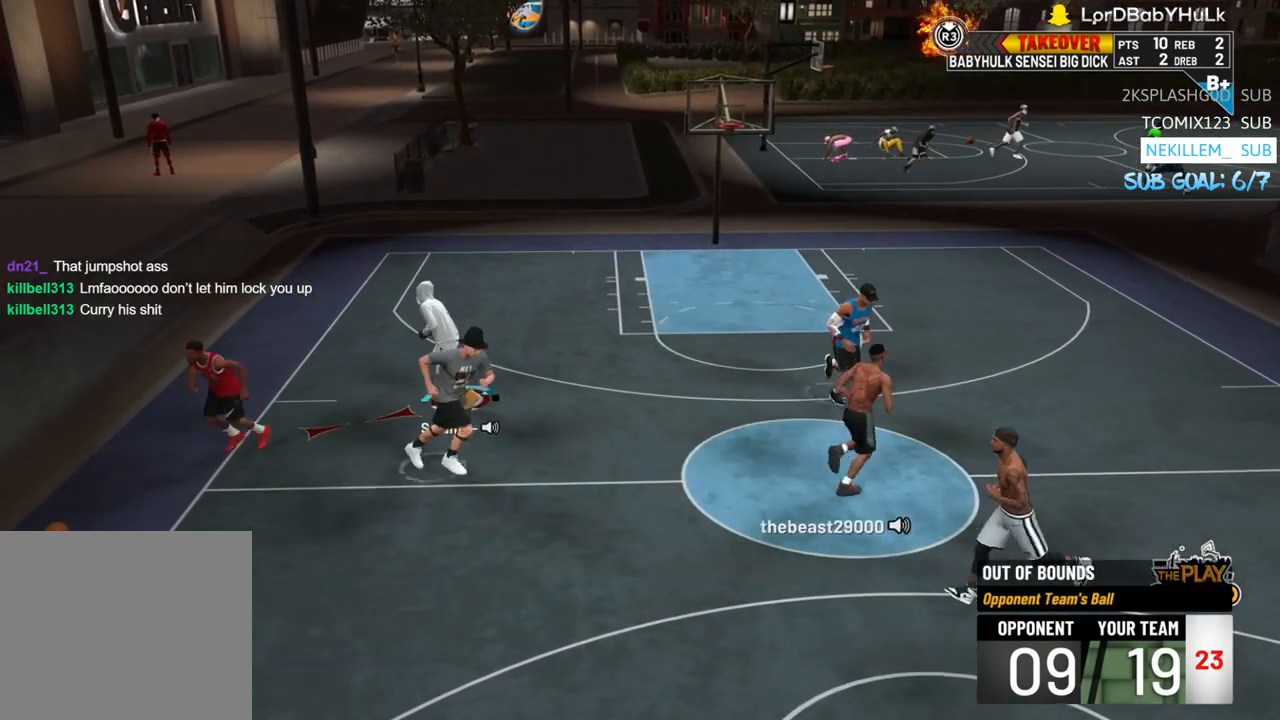
{"buttons": [], "left_stick": "center", "right_stick": "center", "events": [[83, "CROSS", "down"], [117, "CROSS", "up"]]}
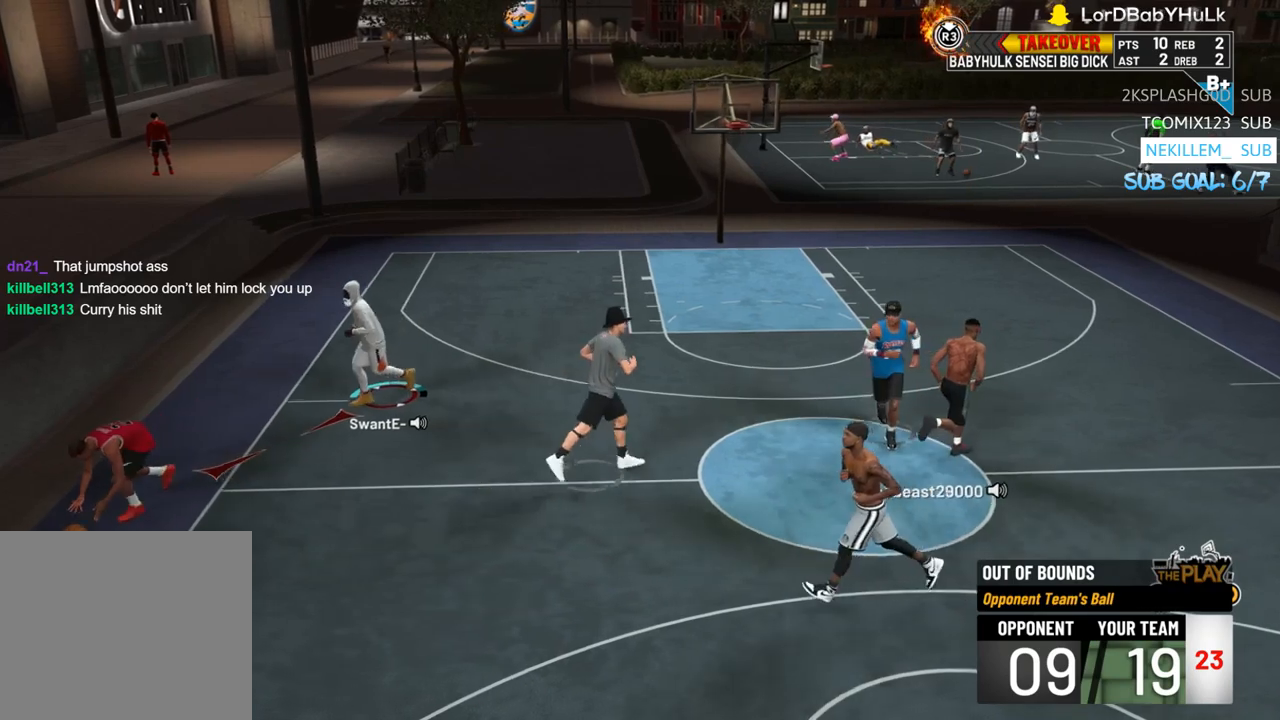
{"buttons": [], "left_stick": "center", "right_stick": "center", "events": []}
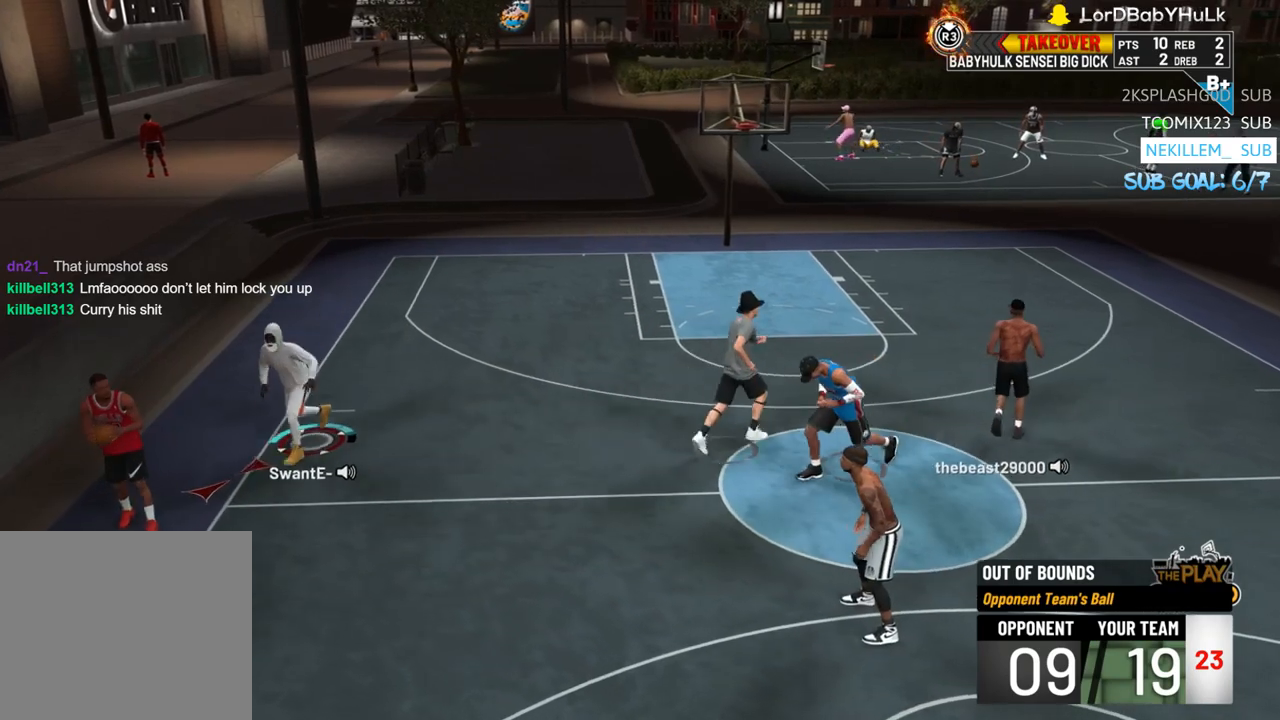
{"buttons": ["CROSS"], "left_stick": "up", "right_stick": "center", "events": [[50, "CROSS", "down"], [150, "CROSS", "up"], [250, "CROSS", "down"], [317, "left_stick", "up"], [350, "CROSS", "up"], [483, "CROSS", "down"]]}
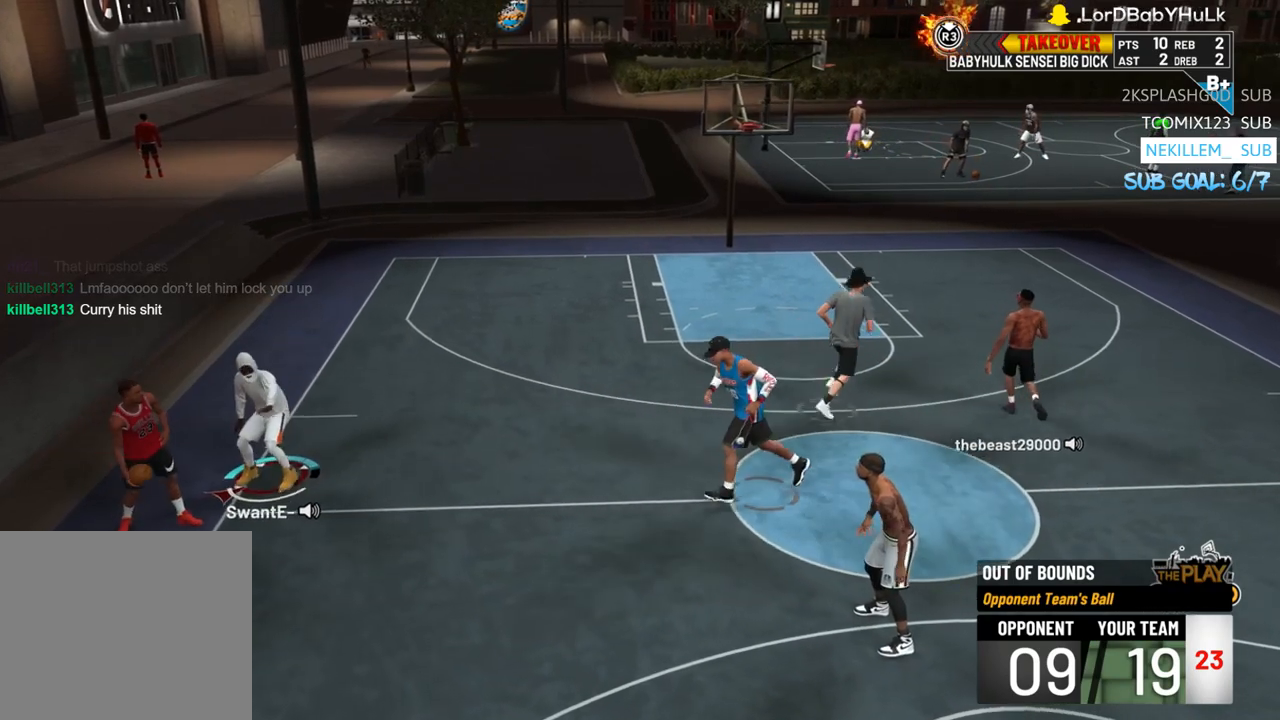
{"buttons": [], "left_stick": "up", "right_stick": "center", "events": [[17, "CROSS", "up"], [150, "CROSS", "down"], [250, "CROSS", "up"], [317, "CROSS", "down"], [417, "CROSS", "up"]]}
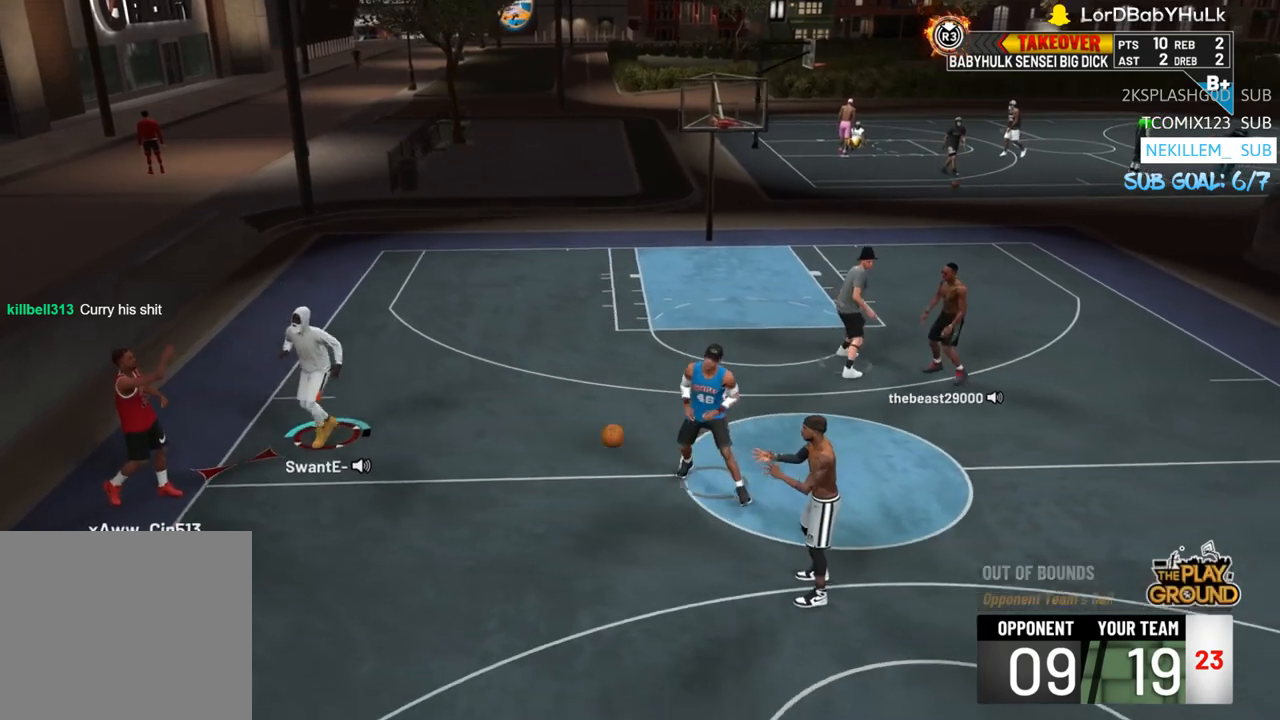
{"buttons": [], "left_stick": "up-right", "right_stick": "center", "events": [[67, "left_stick", "up-right"], [283, "left_stick", "center"], [350, "left_stick", "right"], [483, "left_stick", "up-right"]]}
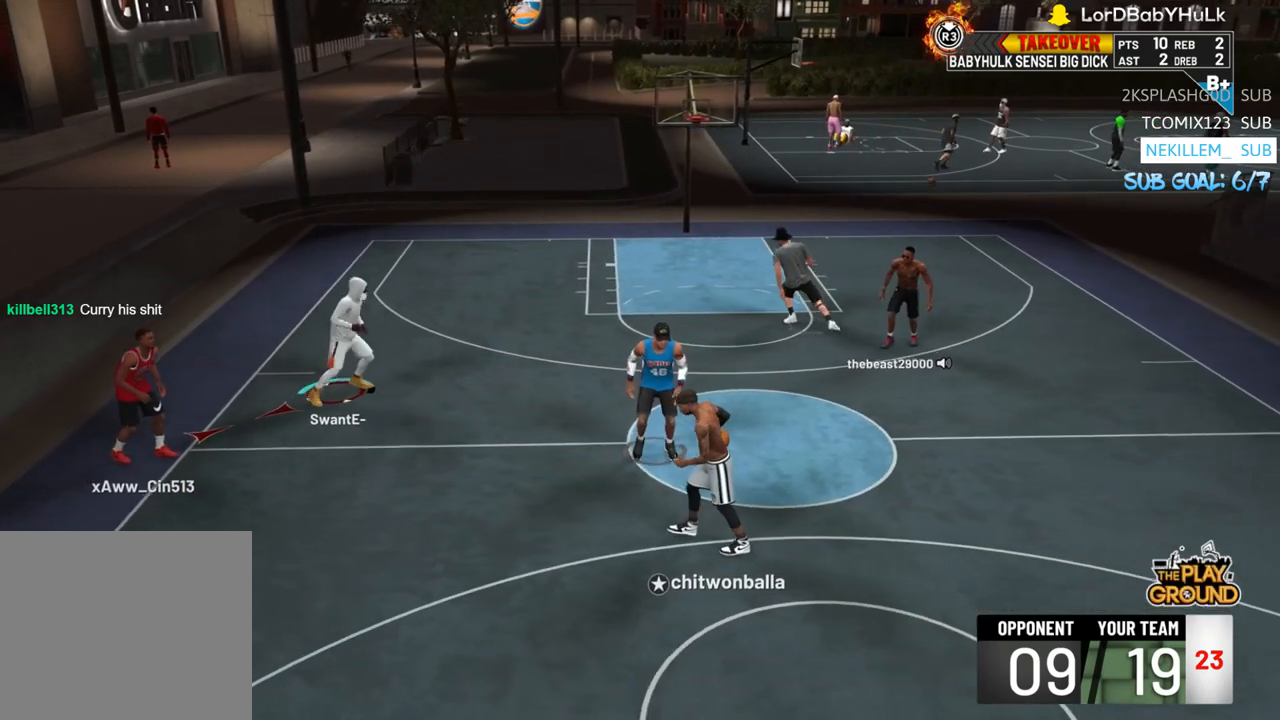
{"buttons": [], "left_stick": "center", "right_stick": "center", "events": [[217, "left_stick", "up"], [483, "left_stick", "center"]]}
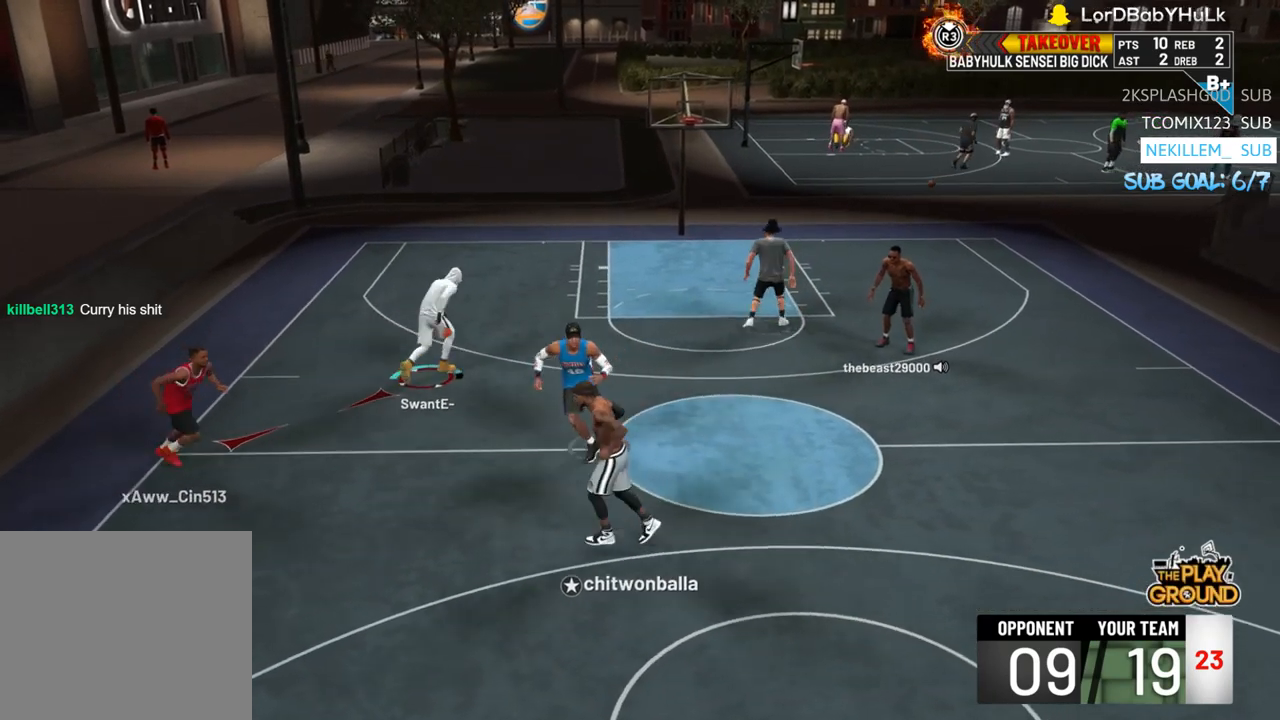
{"buttons": [], "left_stick": "up", "right_stick": "center", "events": [[217, "left_stick", "up-left"], [417, "left_stick", "up"]]}
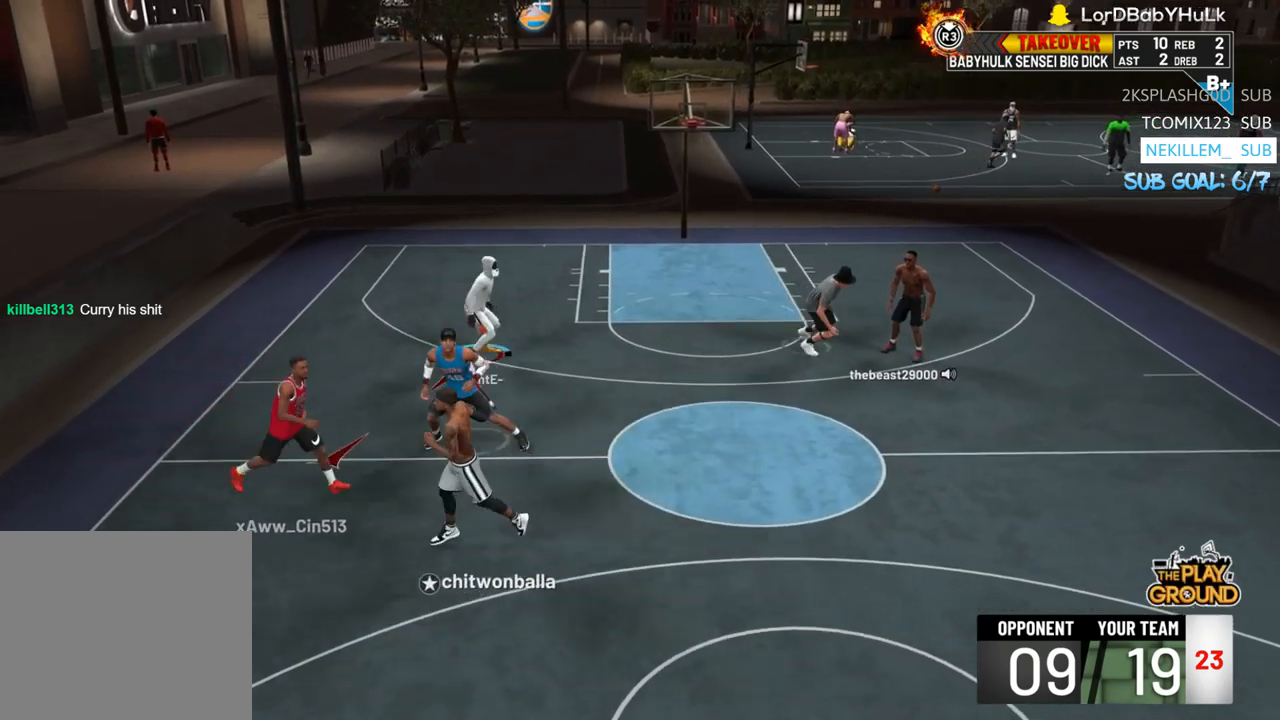
{"buttons": [], "left_stick": "right", "right_stick": "center", "events": [[117, "left_stick", "center"], [383, "left_stick", "right"]]}
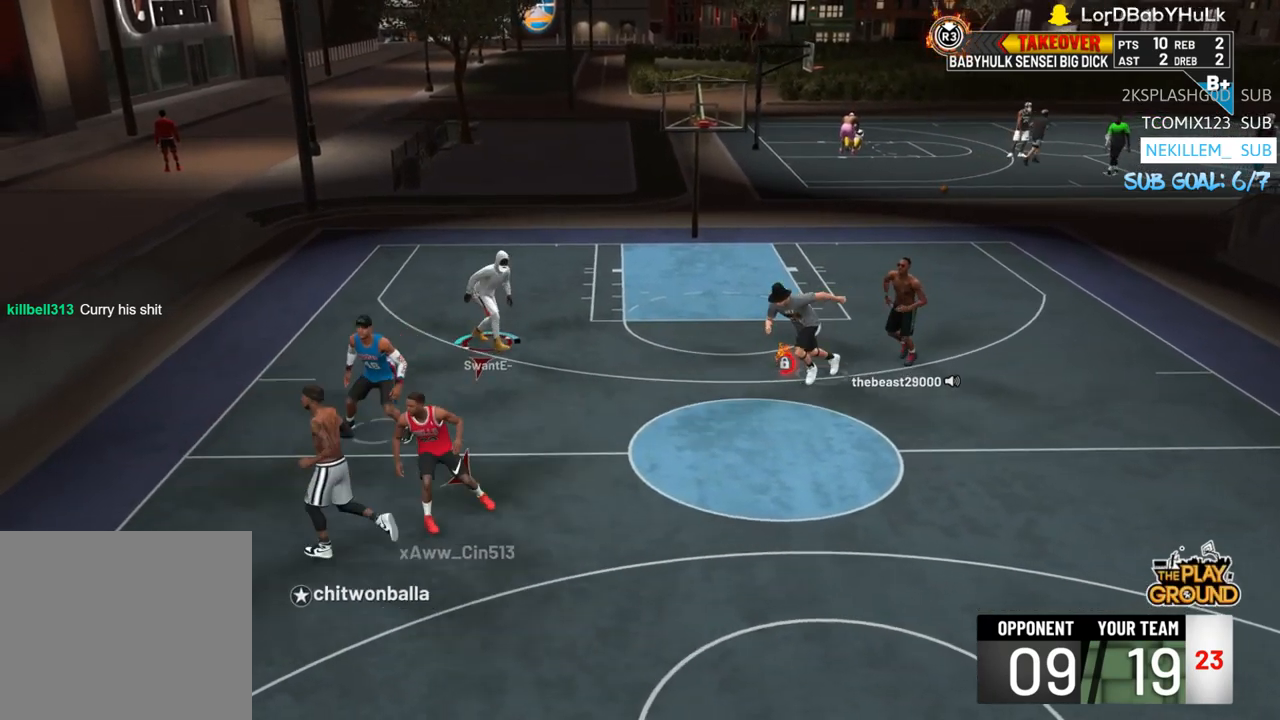
{"buttons": [], "left_stick": "right", "right_stick": "center", "events": [[383, "left_stick", "center"], [467, "left_stick", "right"]]}
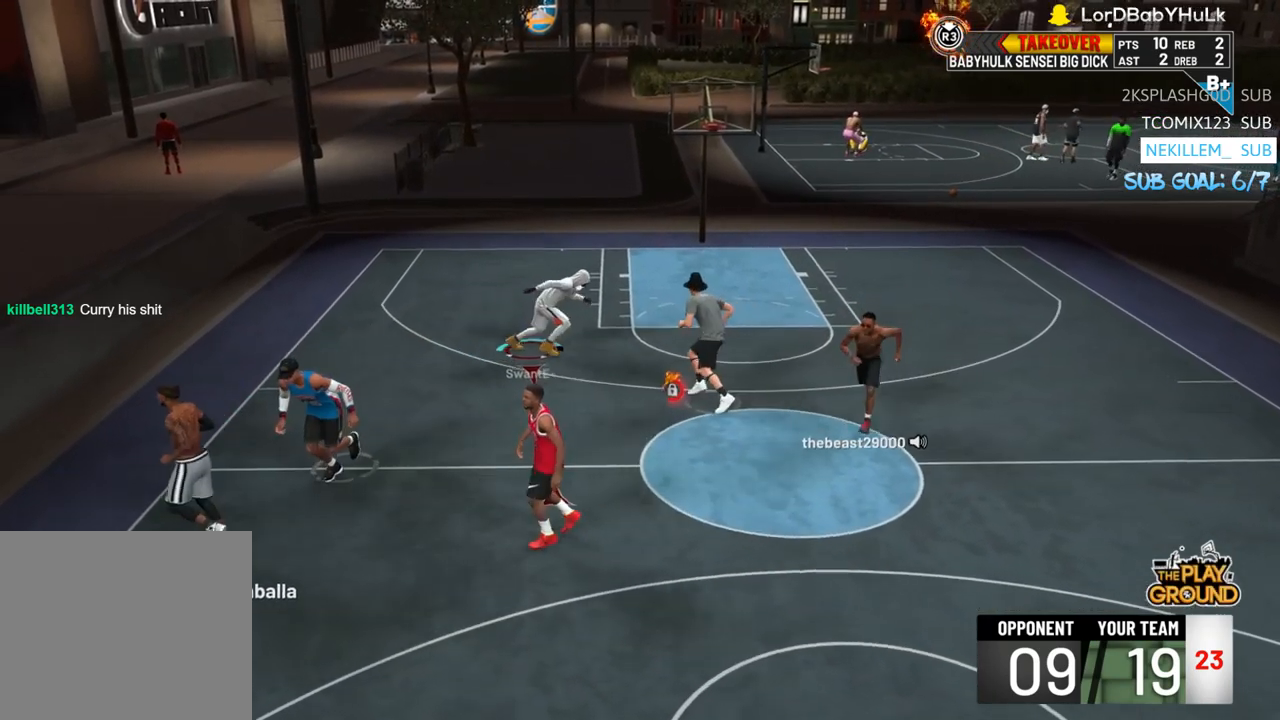
{"buttons": [], "left_stick": "up-left", "right_stick": "center", "events": [[250, "left_stick", "center"], [433, "left_stick", "up"], [483, "left_stick", "up-left"]]}
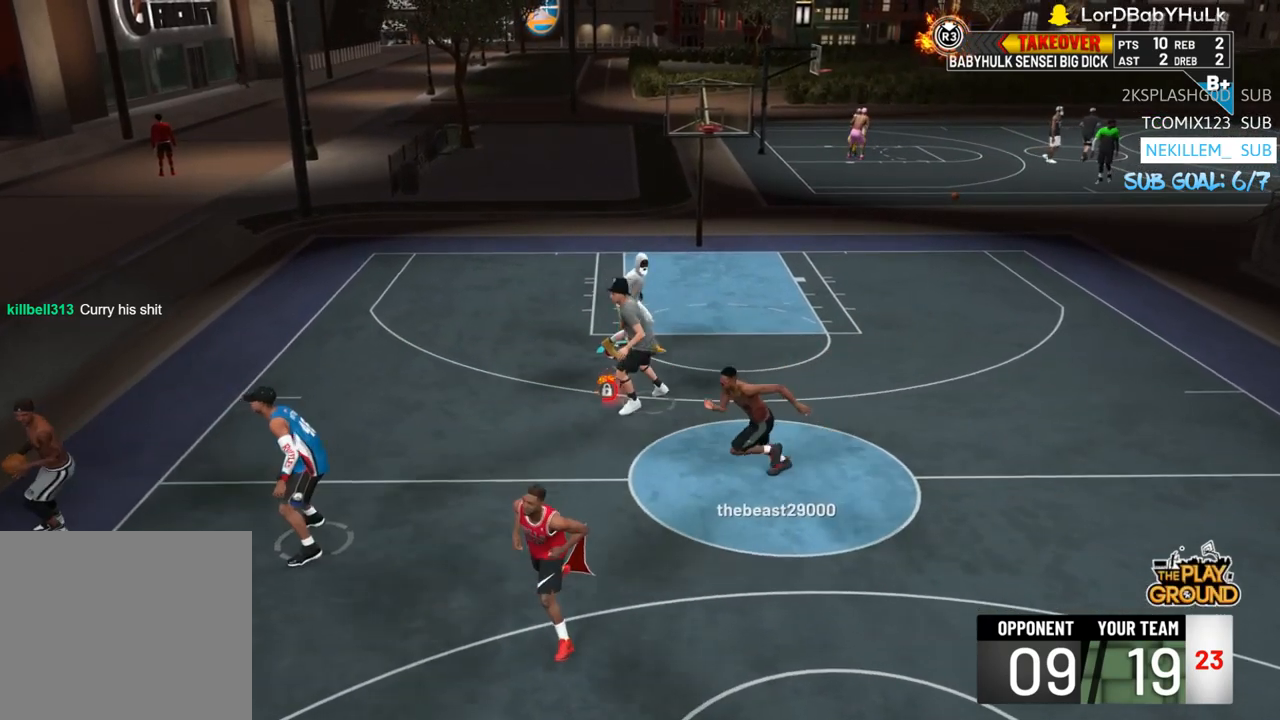
{"buttons": [], "left_stick": "left", "right_stick": "center", "events": [[150, "left_stick", "left"]]}
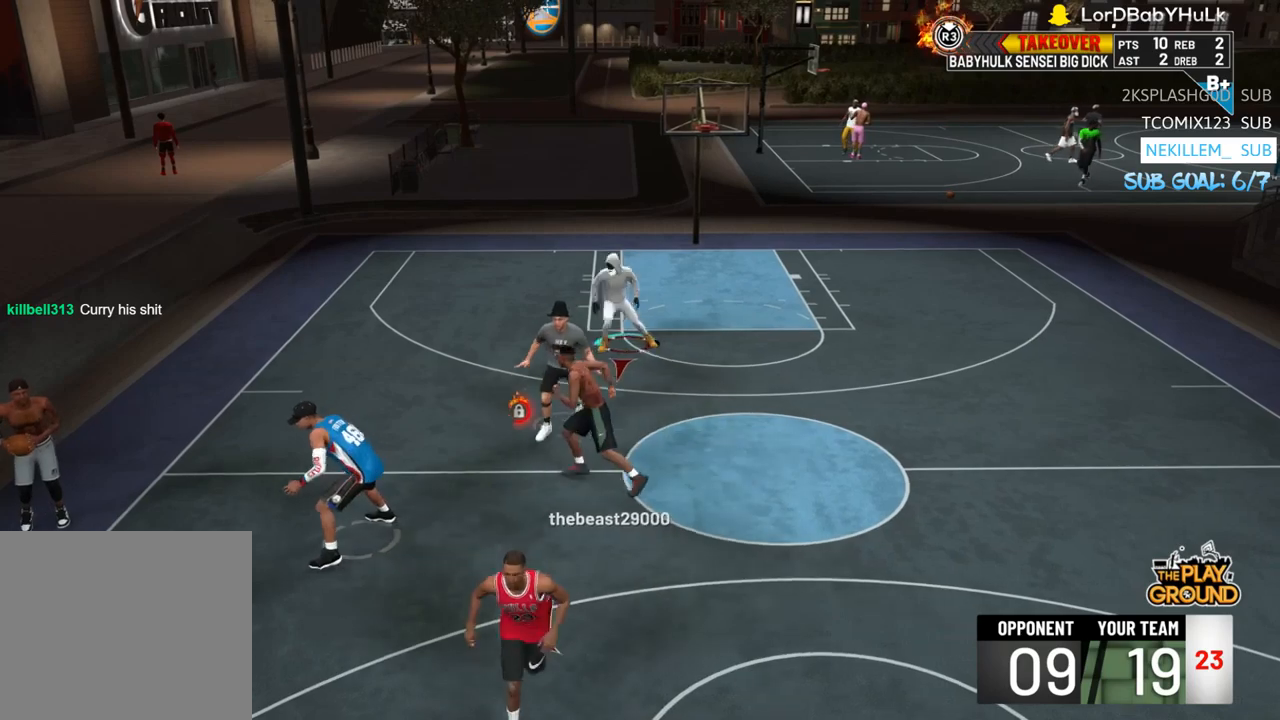
{"buttons": [], "left_stick": "right", "right_stick": "center", "events": [[183, "left_stick", "center"], [483, "left_stick", "right"]]}
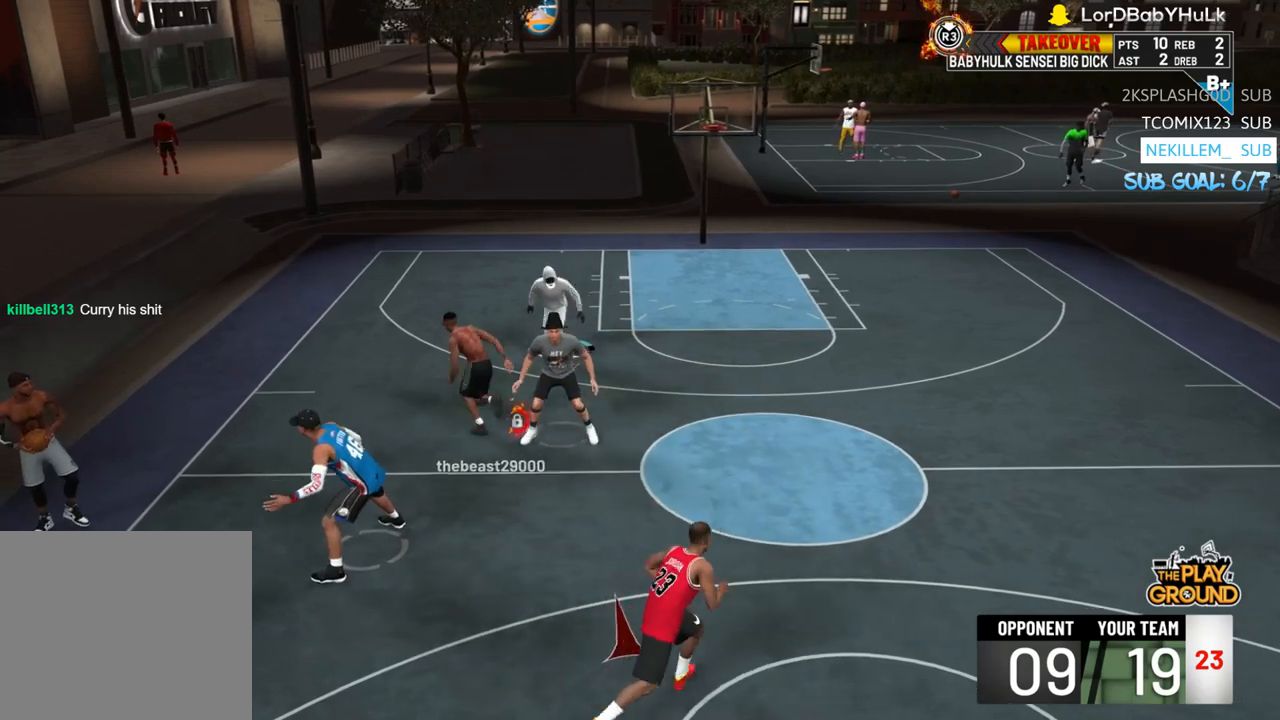
{"buttons": [], "left_stick": "right", "right_stick": "center", "events": []}
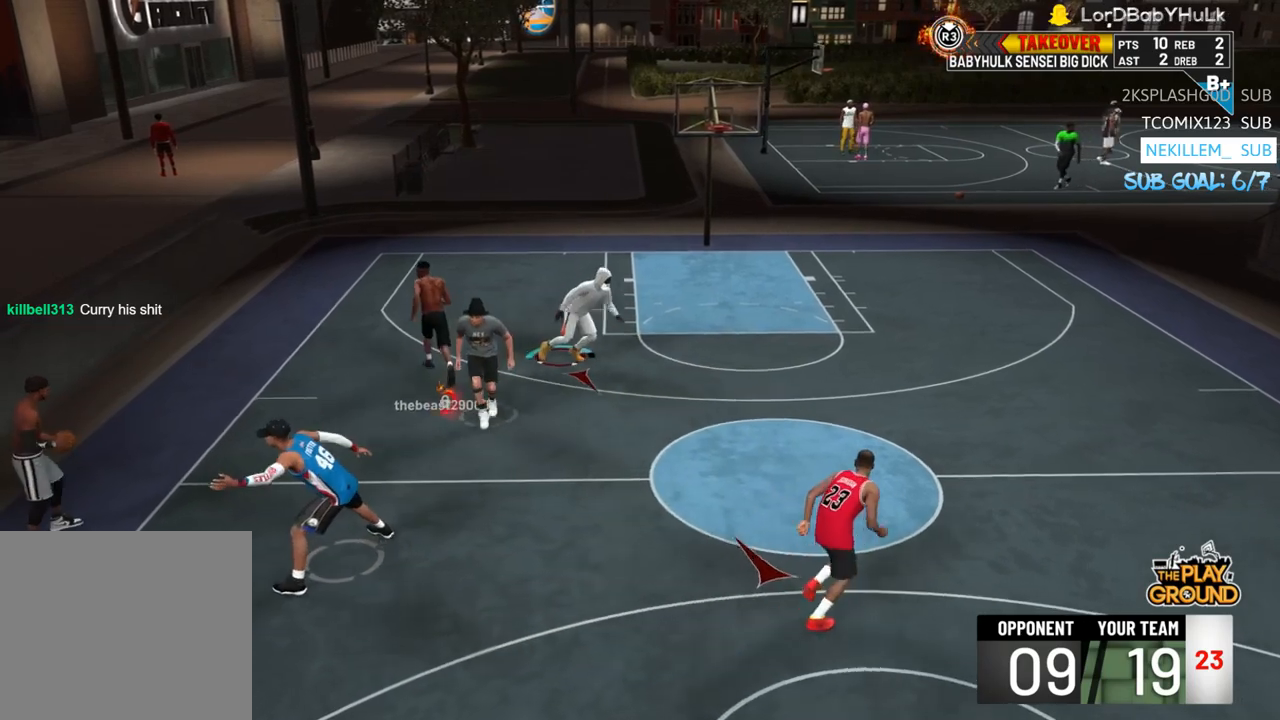
{"buttons": [], "left_stick": "up", "right_stick": "center", "events": [[250, "left_stick", "up-right"], [450, "left_stick", "up"]]}
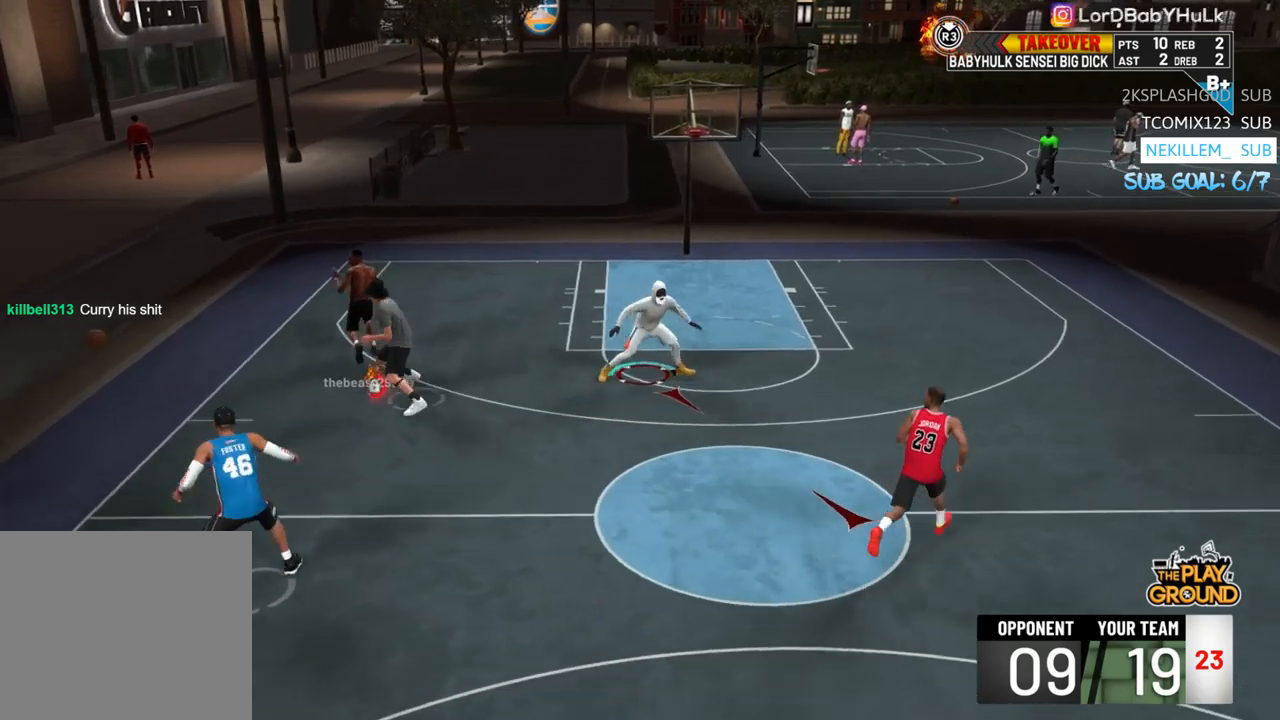
{"buttons": [], "left_stick": "up-left", "right_stick": "center", "events": [[483, "left_stick", "up-left"]]}
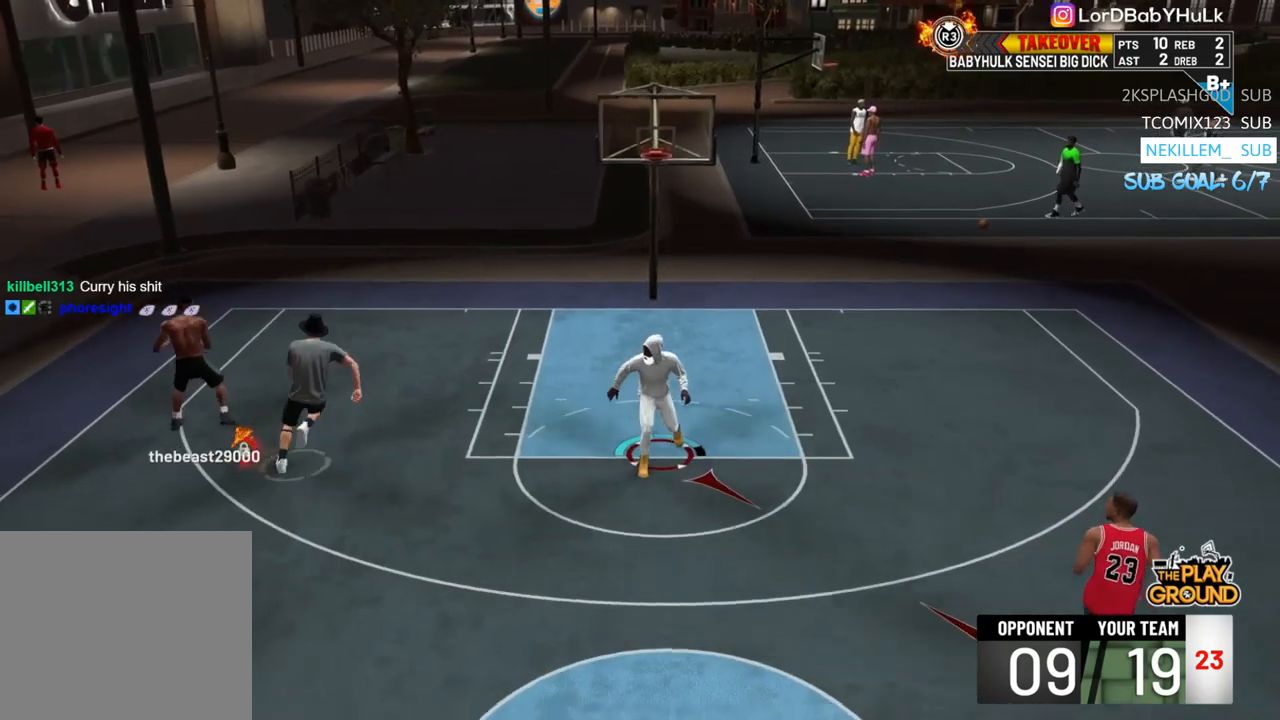
{"buttons": ["L2"], "left_stick": "up-right", "right_stick": "center", "events": [[383, "left_stick", "up-right"], [450, "L2", "down"]]}
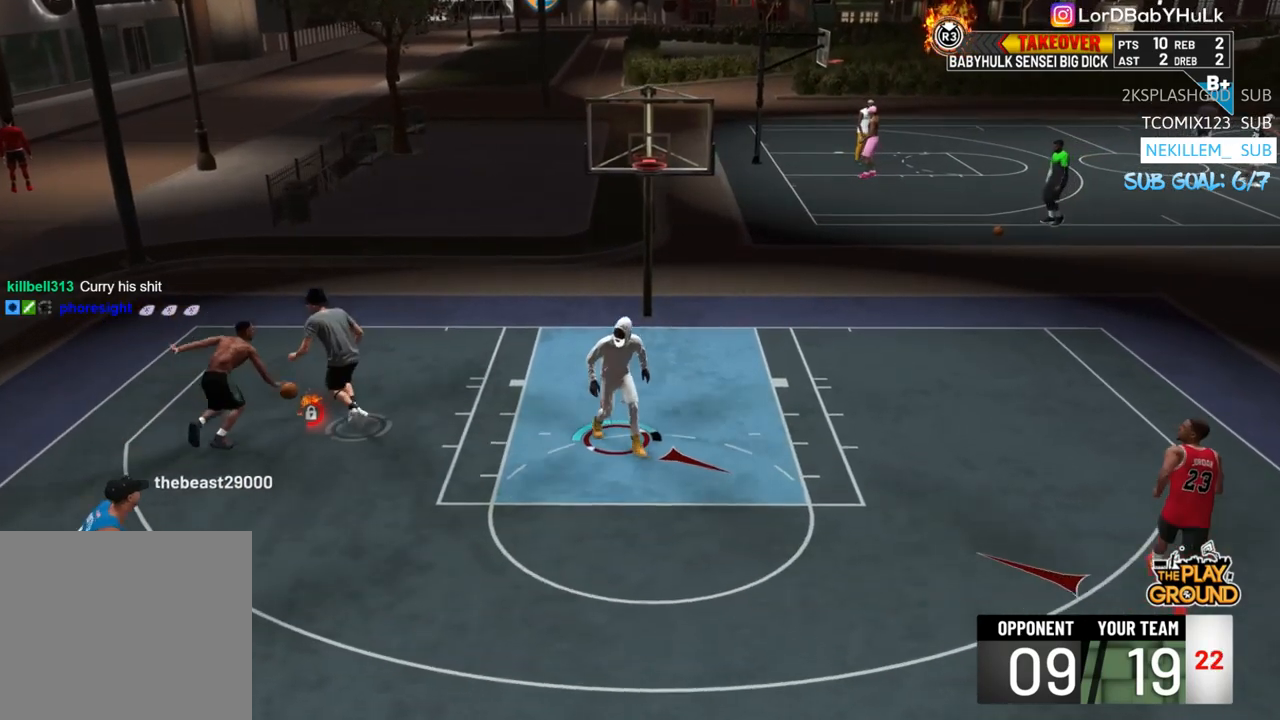
{"buttons": ["L2"], "left_stick": "right", "right_stick": "center", "events": [[17, "left_stick", "right"]]}
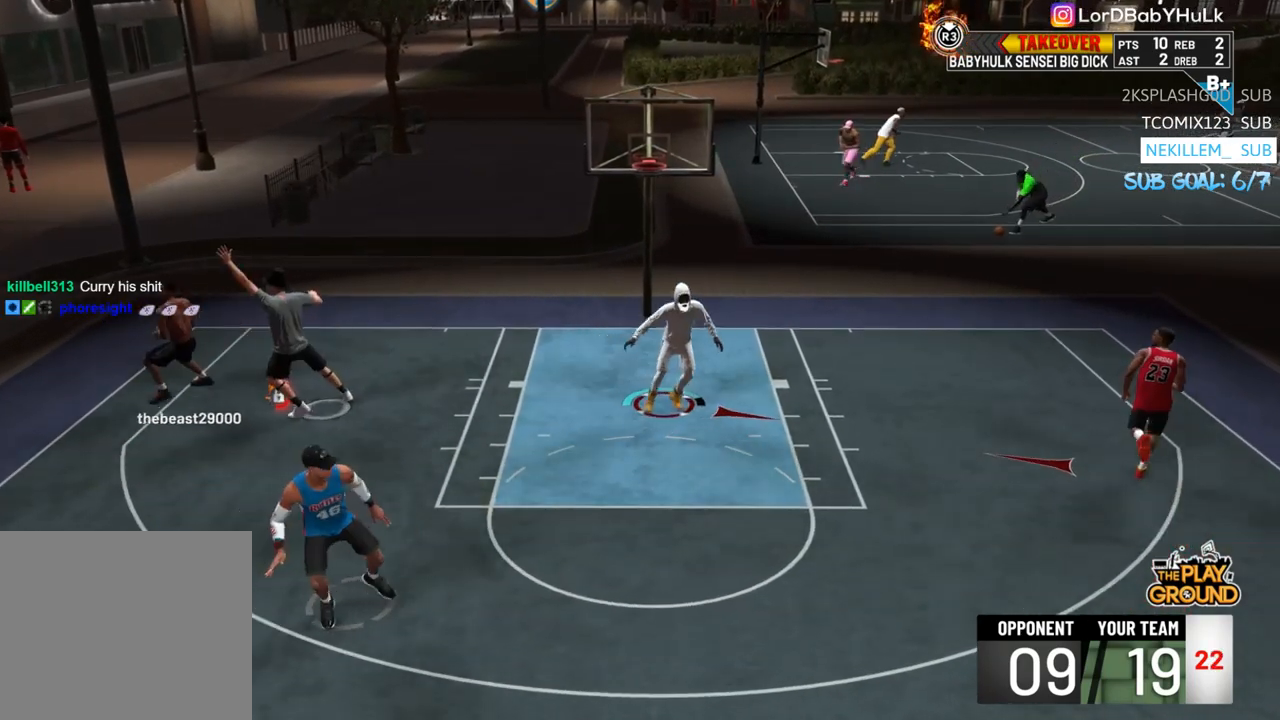
{"buttons": ["L2"], "left_stick": "up-right", "right_stick": "center", "events": [[17, "left_stick", "up-right"]]}
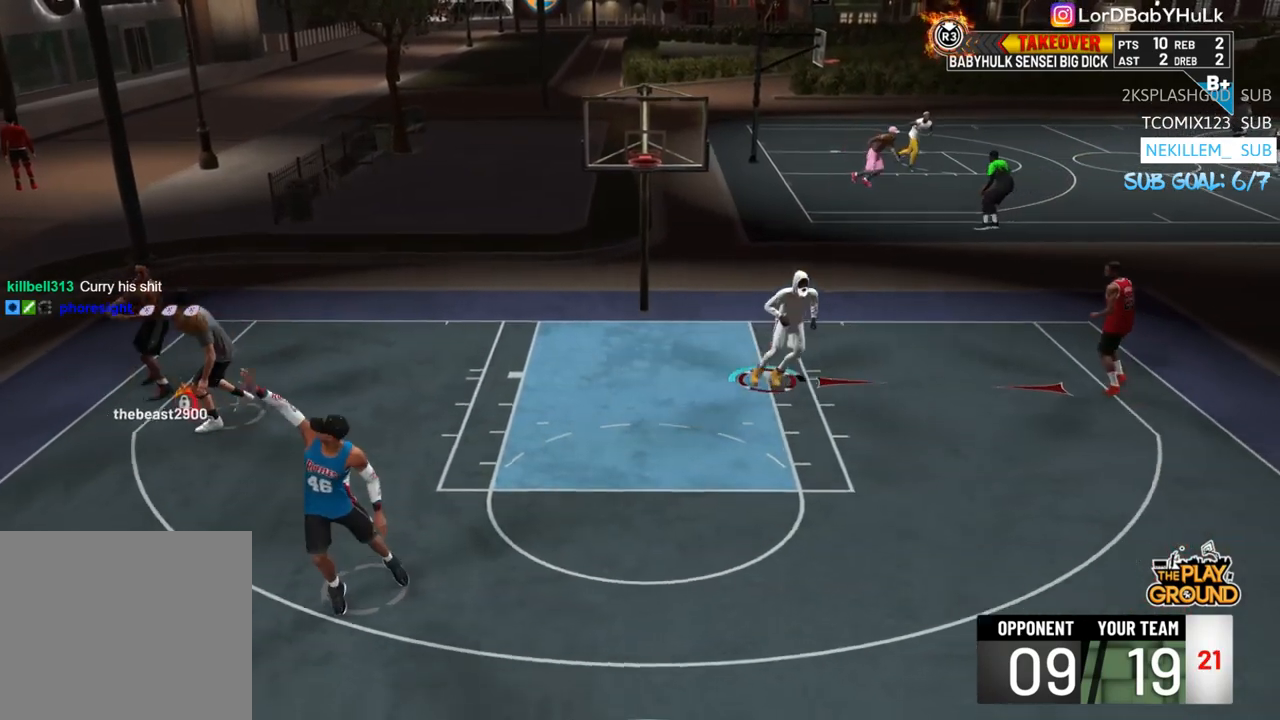
{"buttons": ["L2"], "left_stick": "center", "right_stick": "center", "events": [[350, "left_stick", "center"]]}